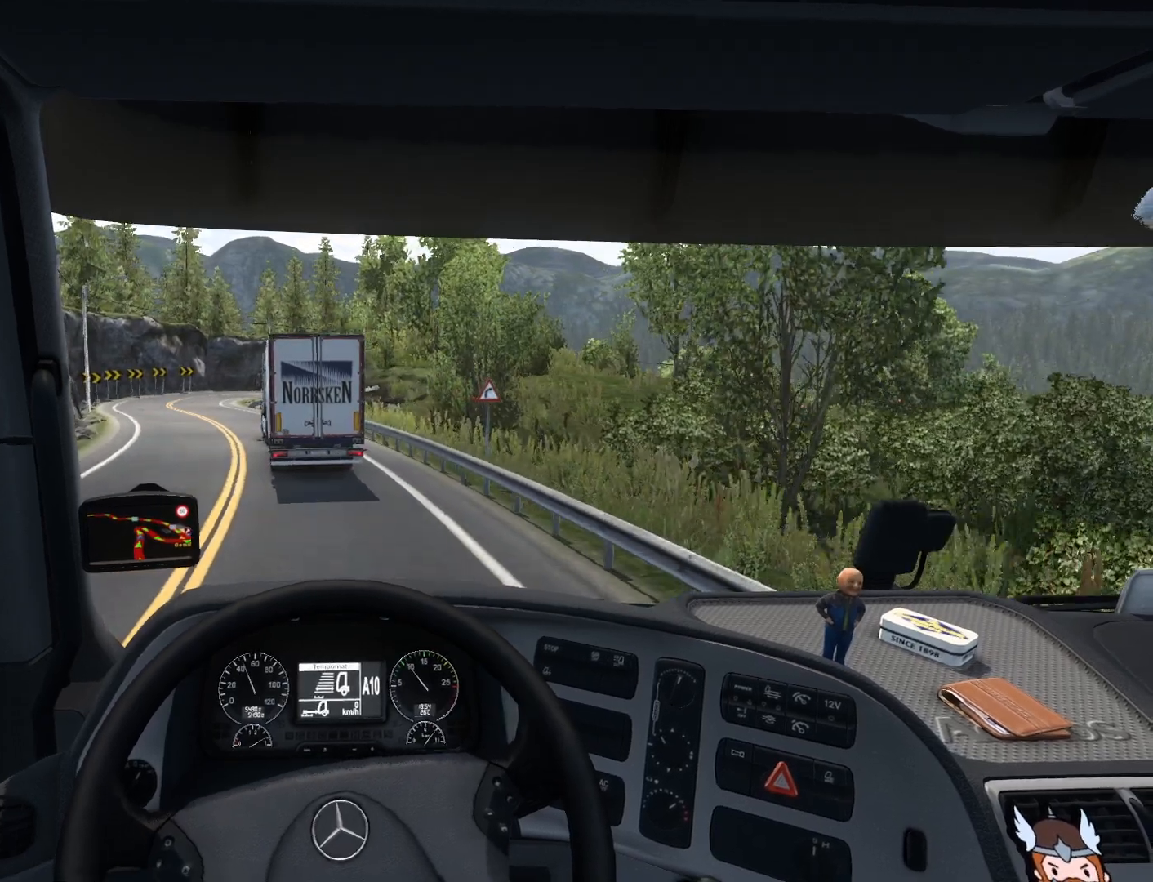
Gameplay with a controller (PlayStation layout); each line is a JSON object with the inputs held at the frame after it. "events" lists button and stick changes between this image and that frame as [ms after this image, input, new state], when the widget could be followed in between. Not read: right_stick.
{"buttons": ["L2"], "left_stick": "center", "events": [[250, "L2", "down"]]}
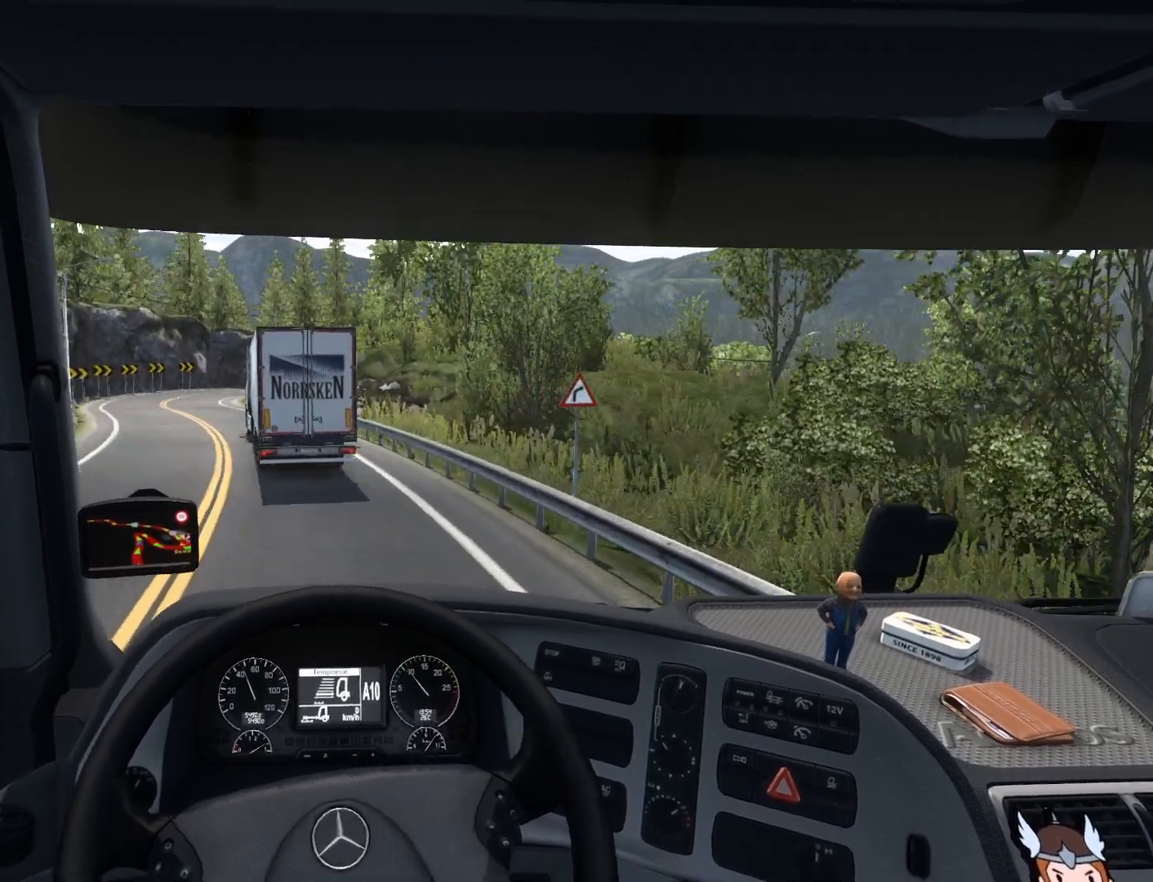
{"buttons": [], "left_stick": "left", "events": [[283, "L2", "up"], [300, "left_stick", "left"]]}
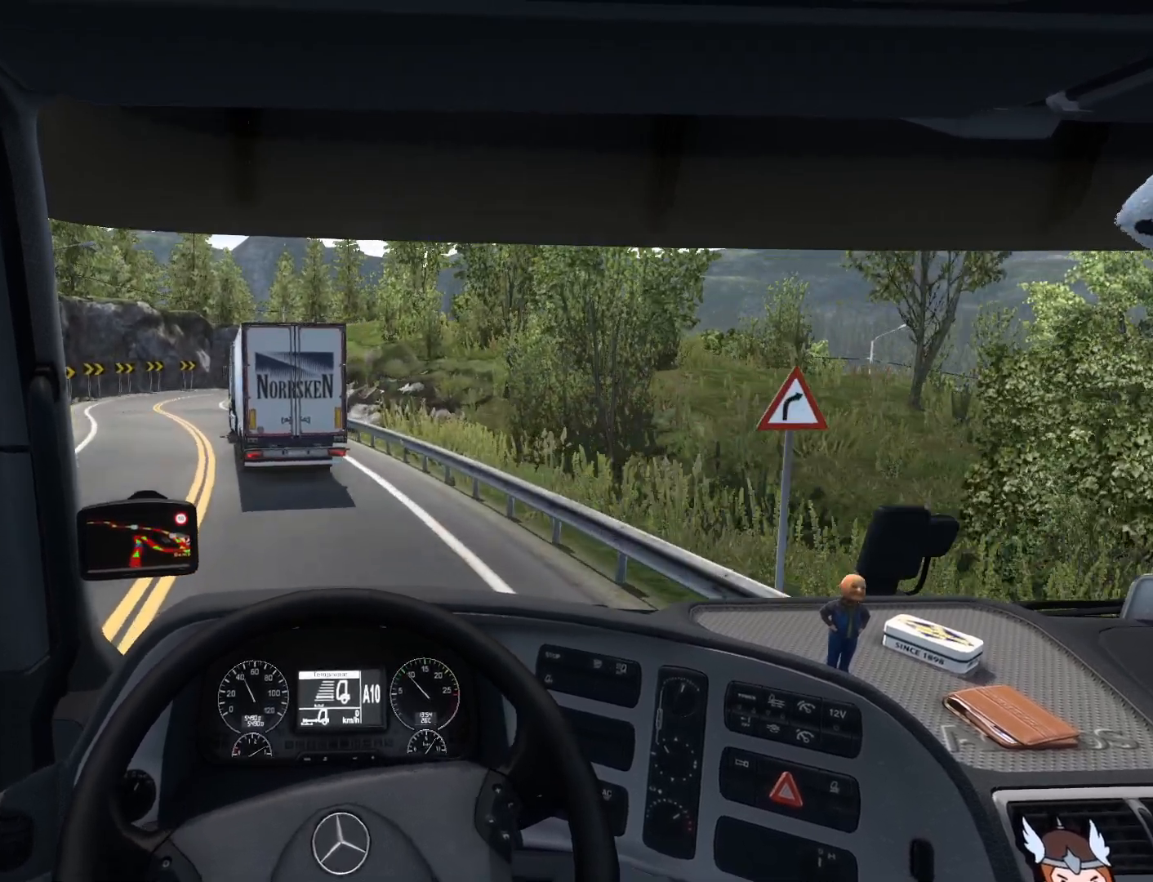
{"buttons": ["L2"], "left_stick": "left", "events": [[400, "L2", "down"]]}
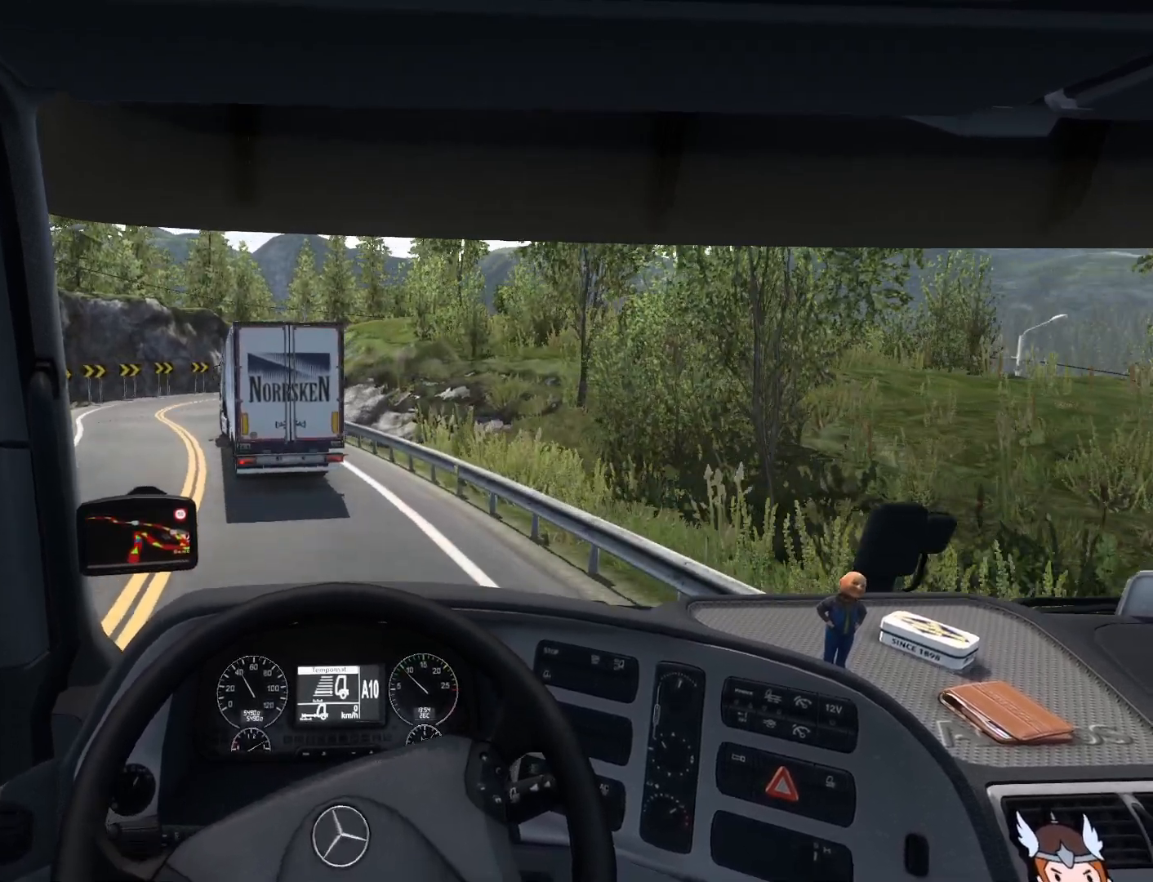
{"buttons": ["L2"], "left_stick": "left", "events": []}
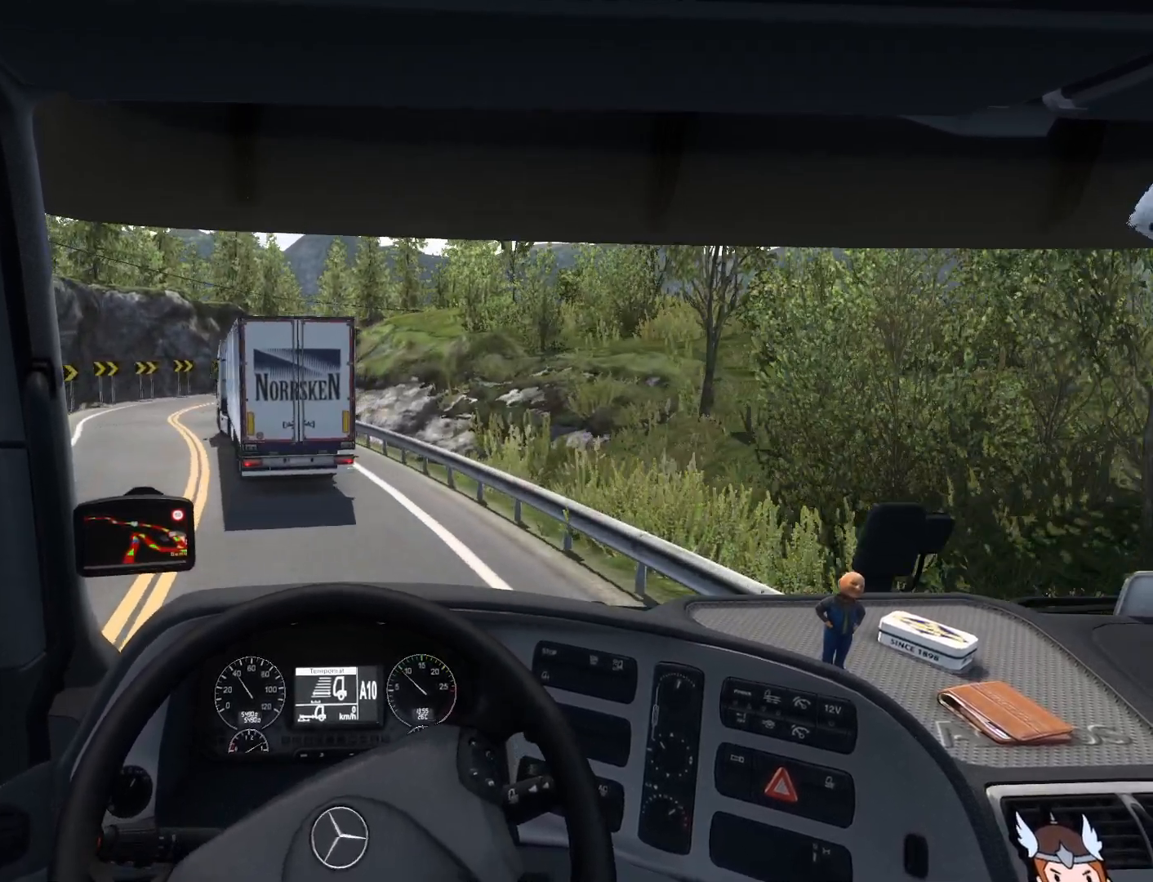
{"buttons": [], "left_stick": "center", "events": [[117, "left_stick", "center"], [400, "L2", "up"]]}
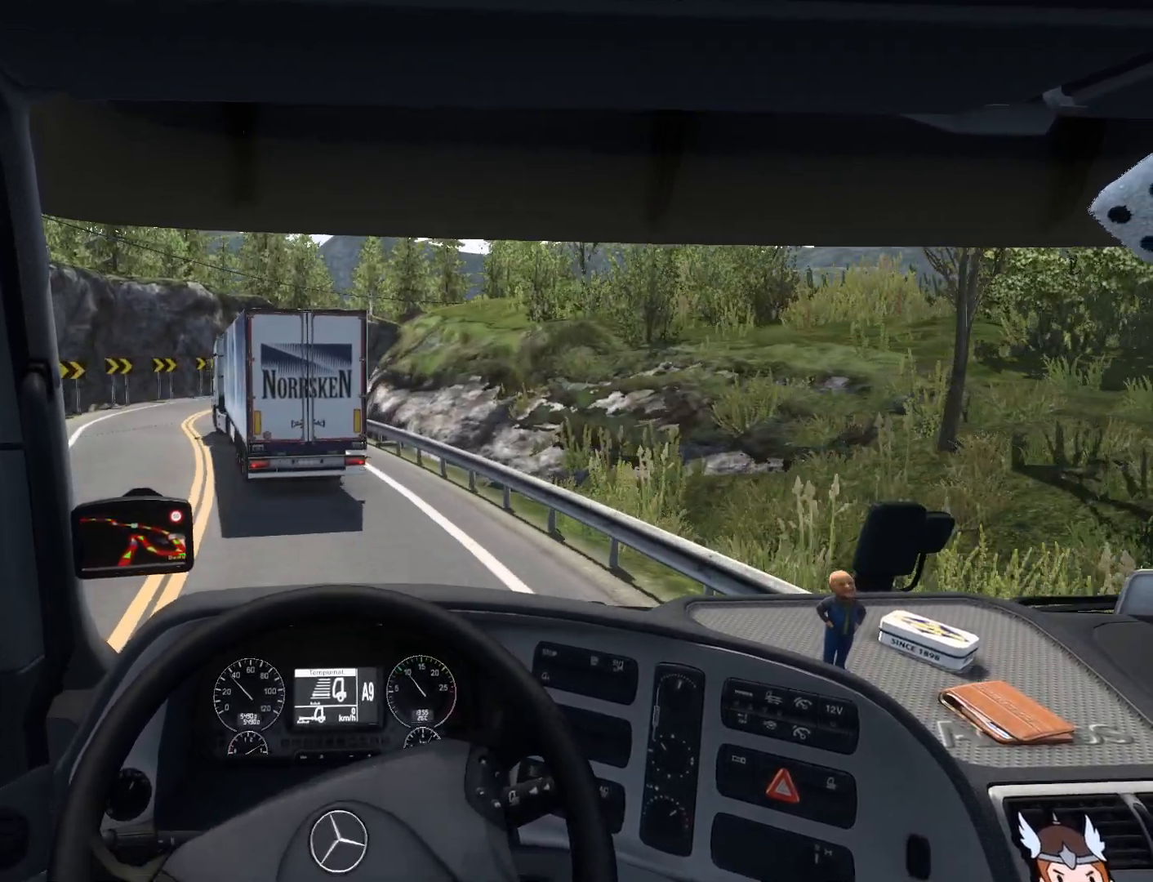
{"buttons": [], "left_stick": "center", "events": []}
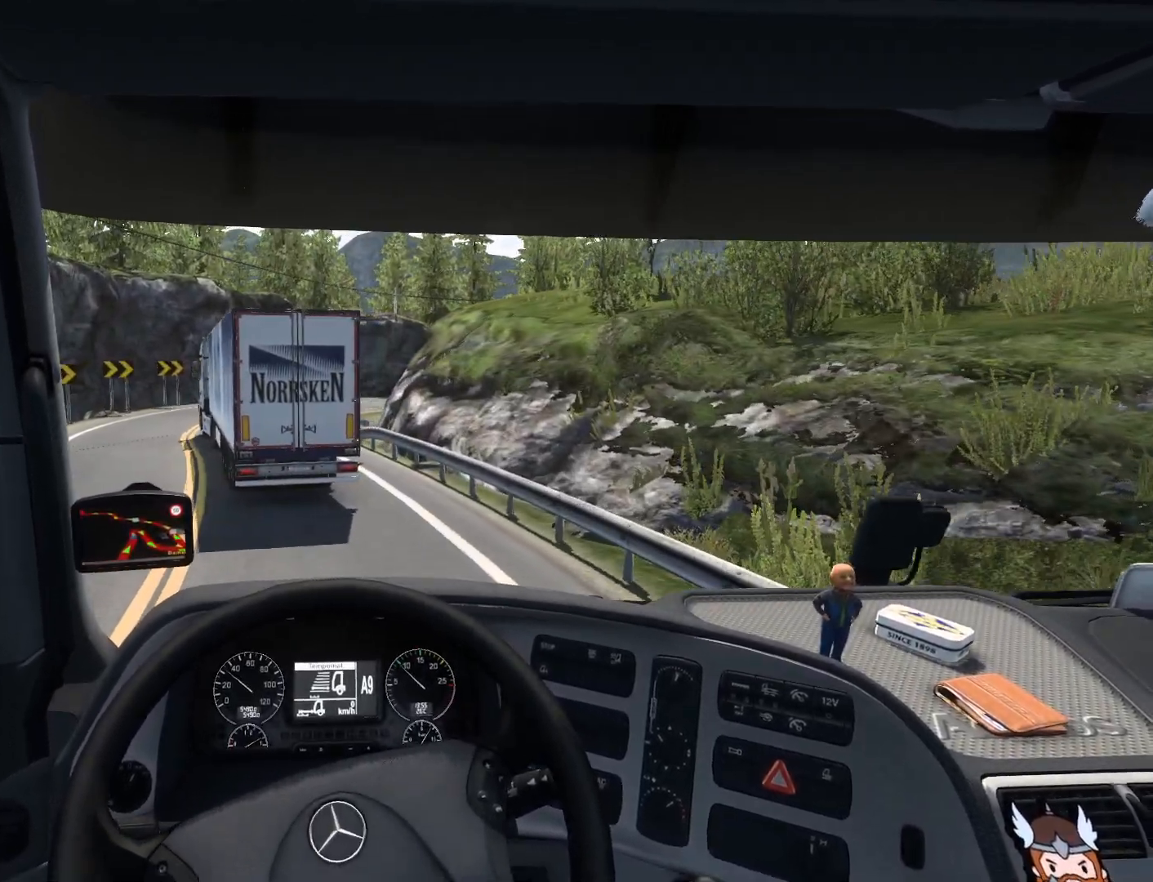
{"buttons": [], "left_stick": "center", "events": [[250, "L2", "down"], [500, "L2", "up"]]}
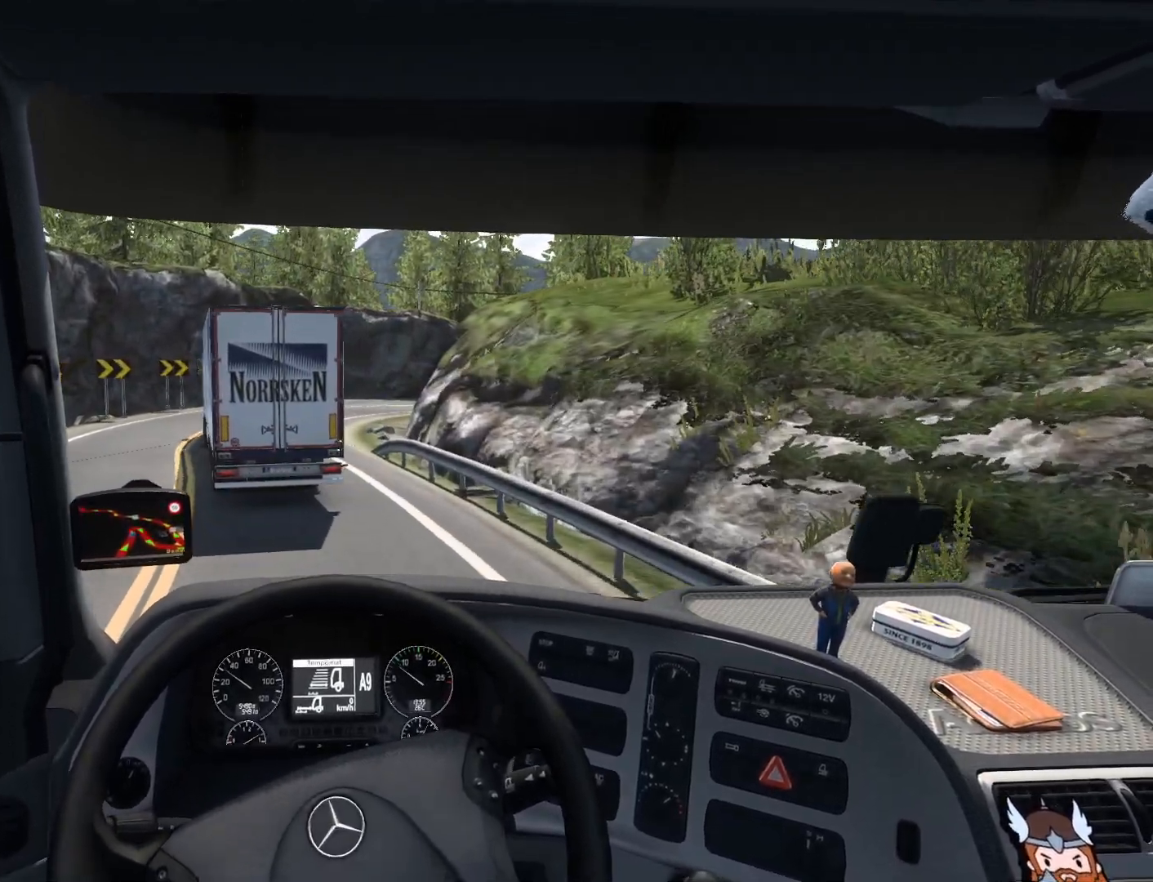
{"buttons": [], "left_stick": "center", "events": []}
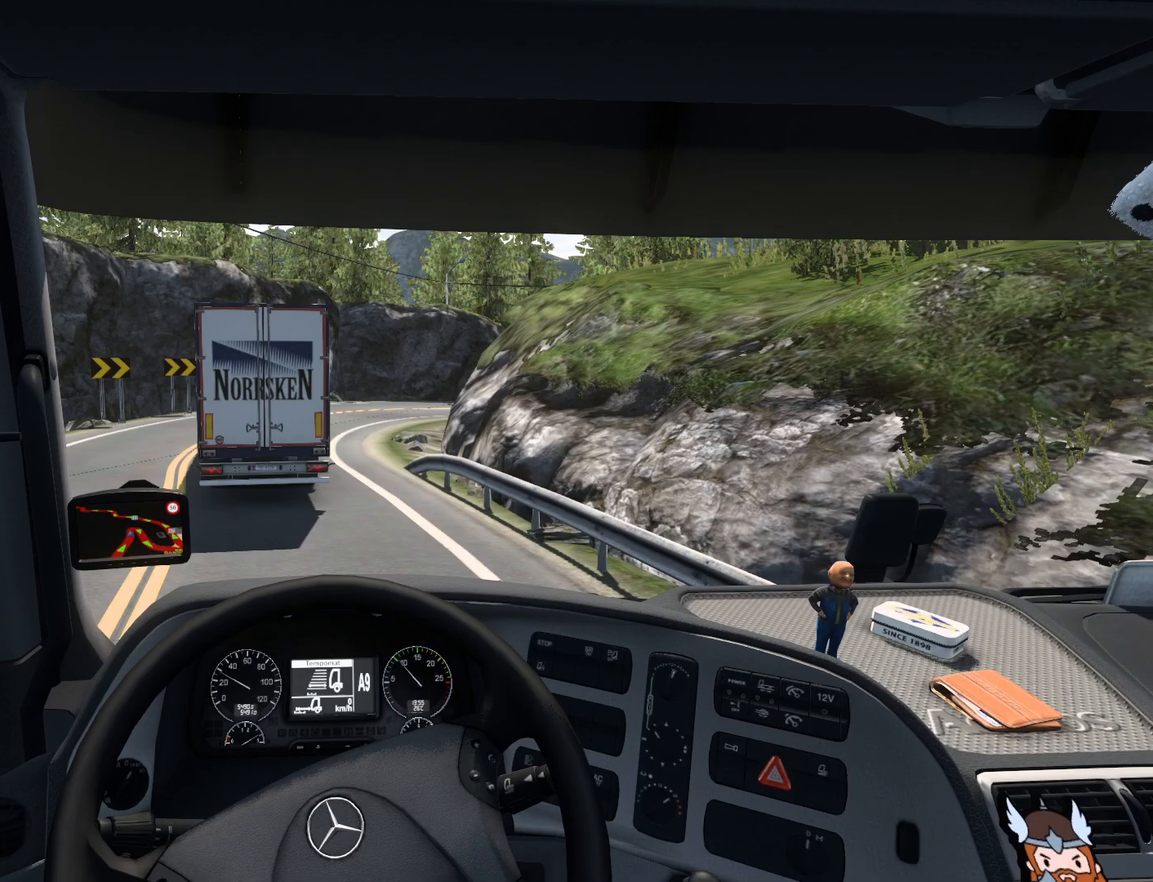
{"buttons": [], "left_stick": "center", "events": []}
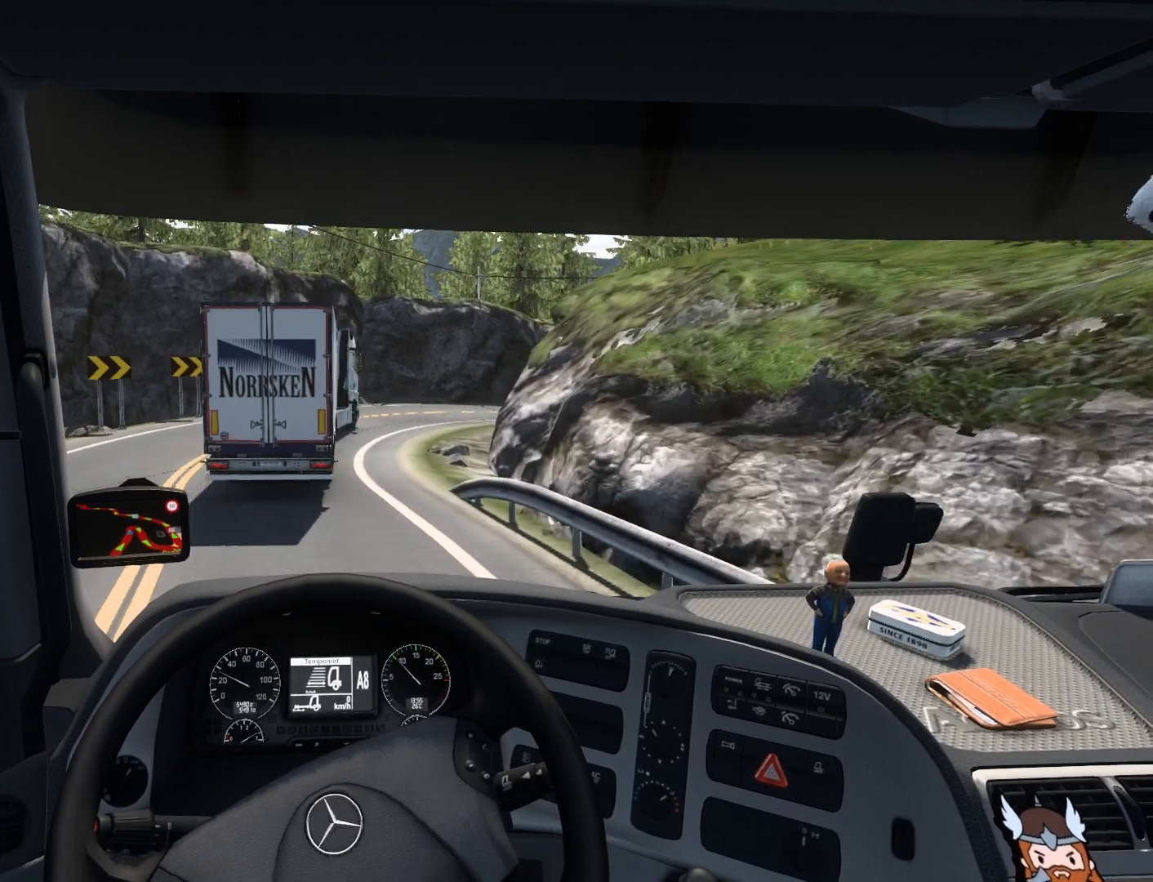
{"buttons": [], "left_stick": "center", "events": []}
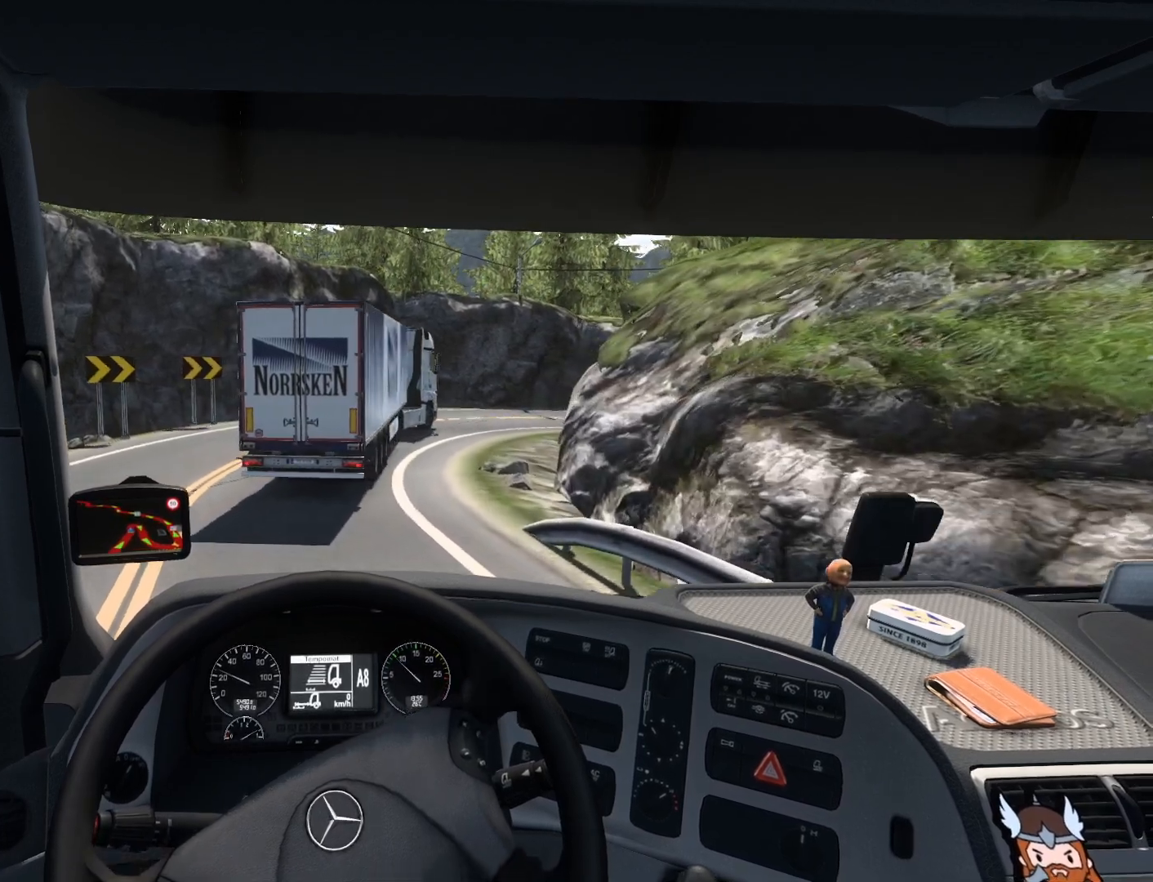
{"buttons": [], "left_stick": "center", "events": []}
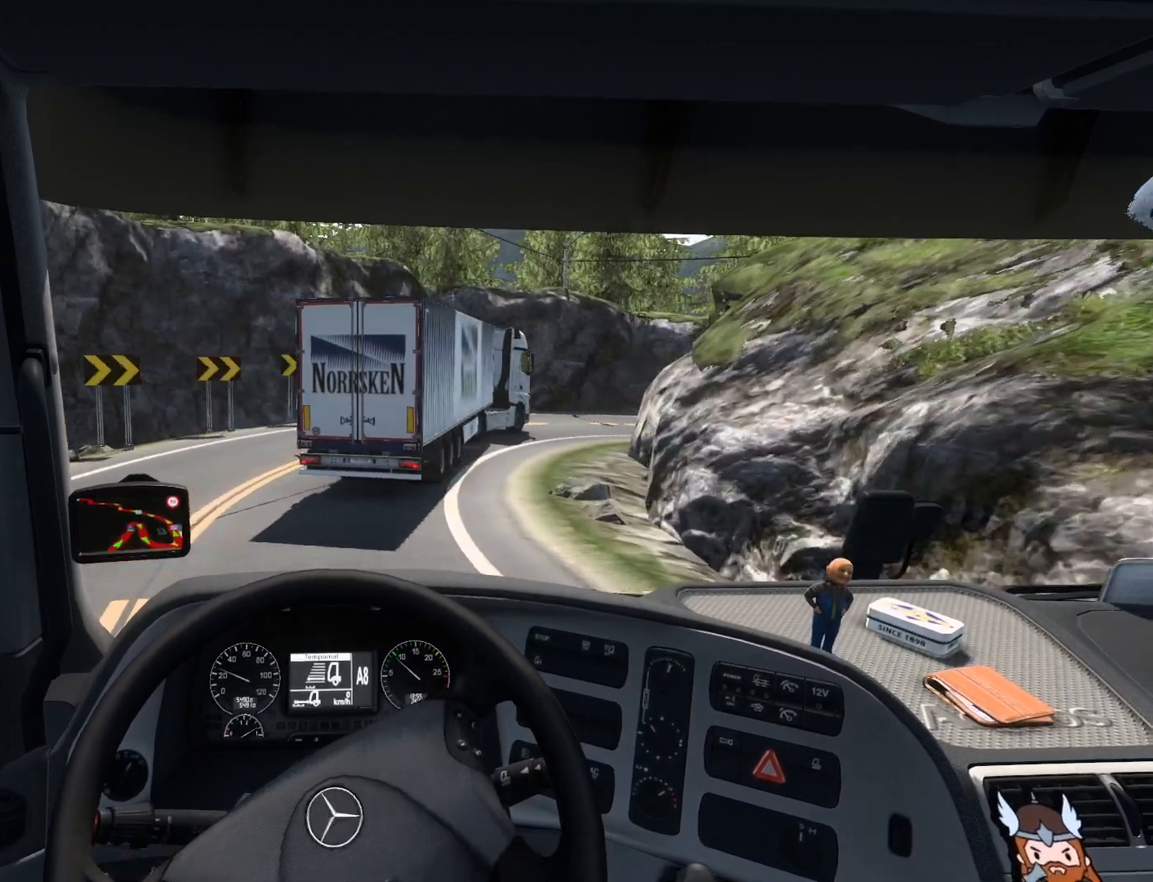
{"buttons": [], "left_stick": "center", "events": []}
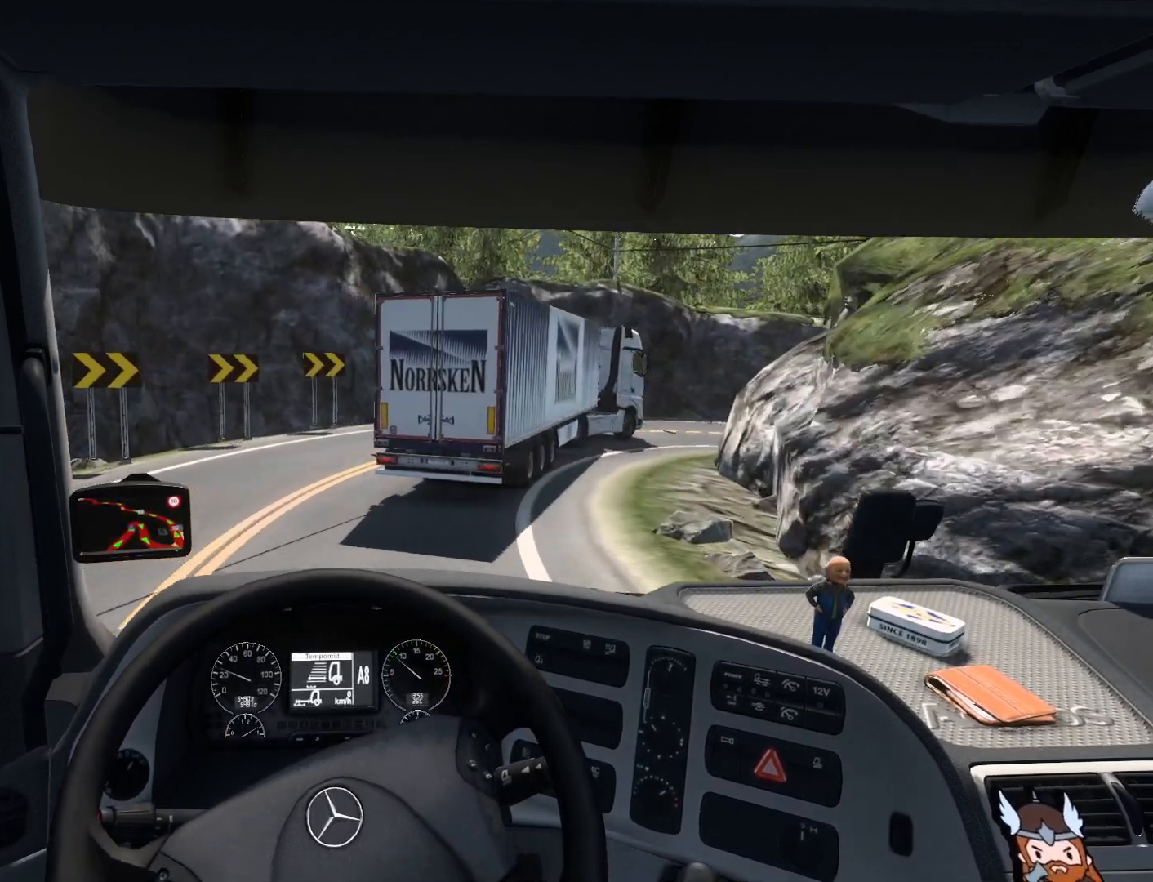
{"buttons": [], "left_stick": "right", "events": [[417, "left_stick", "right"]]}
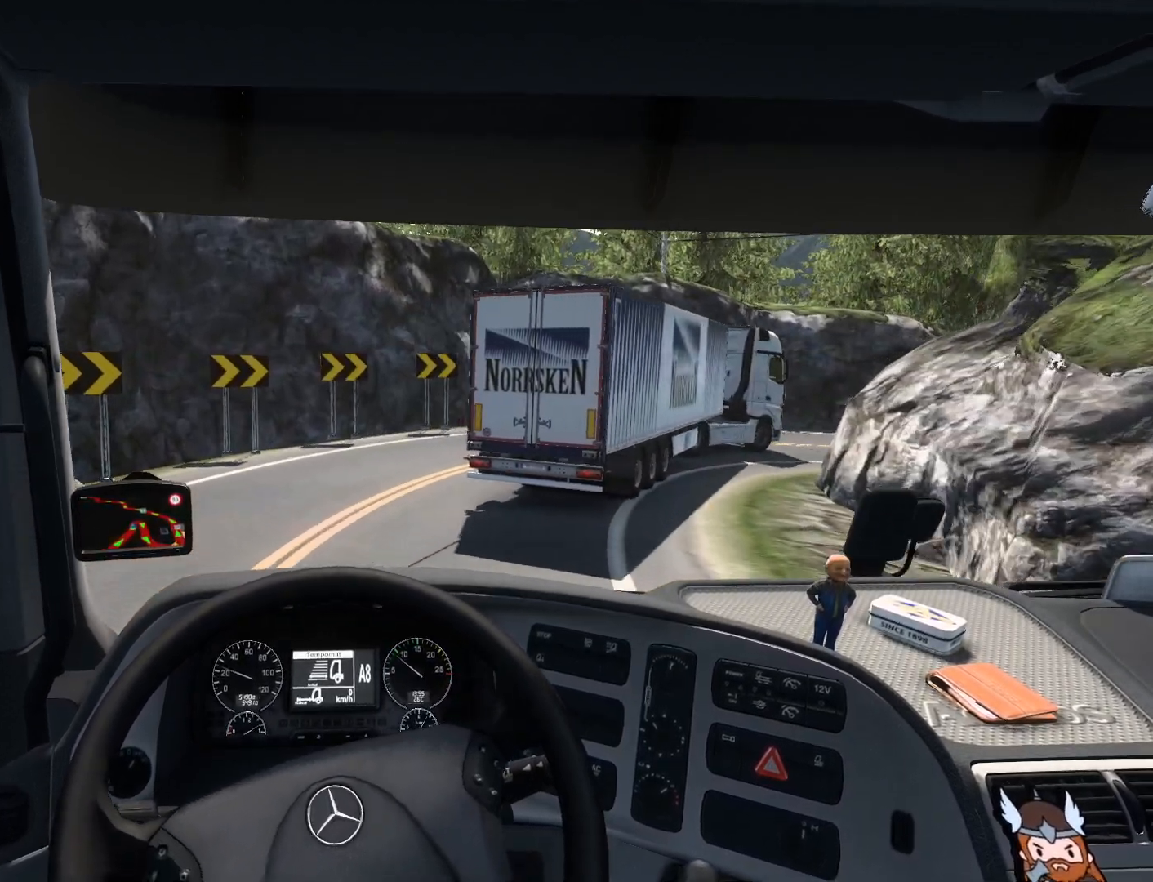
{"buttons": [], "left_stick": "right", "events": []}
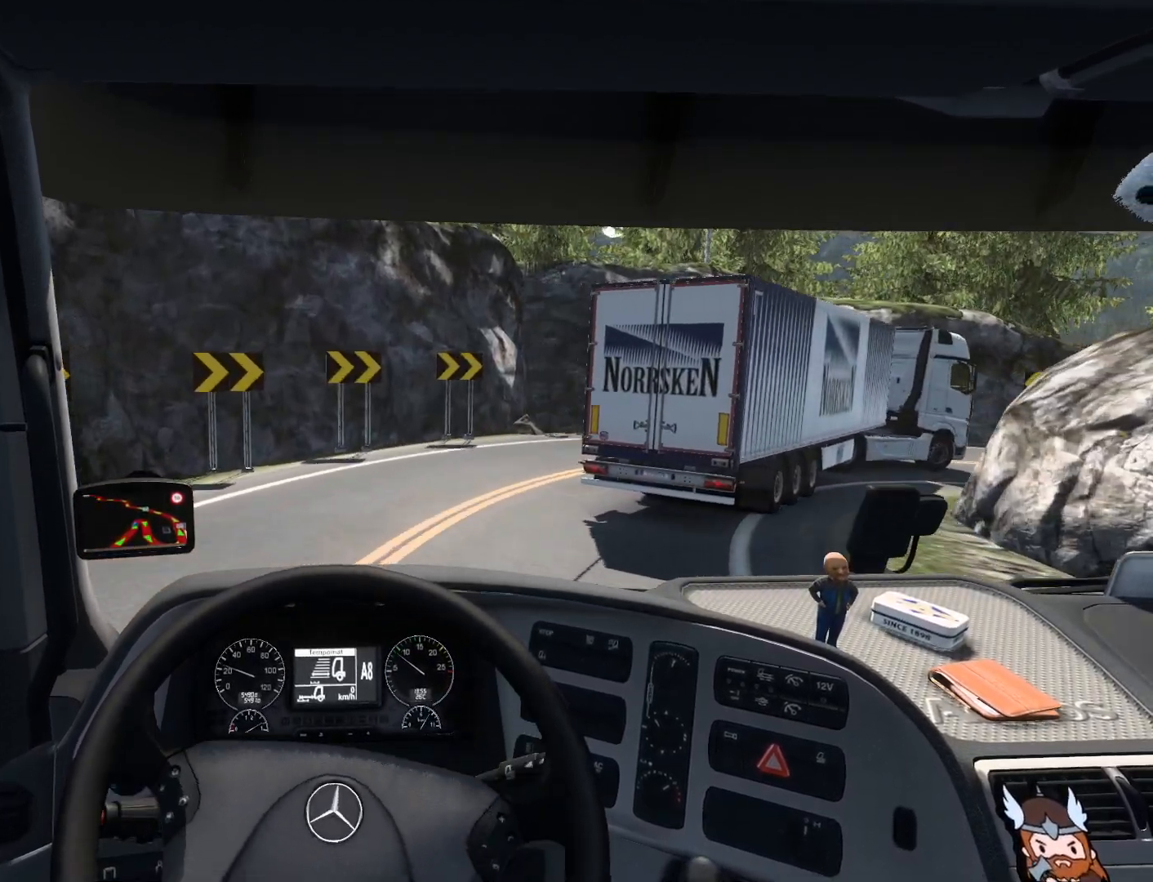
{"buttons": [], "left_stick": "right", "events": []}
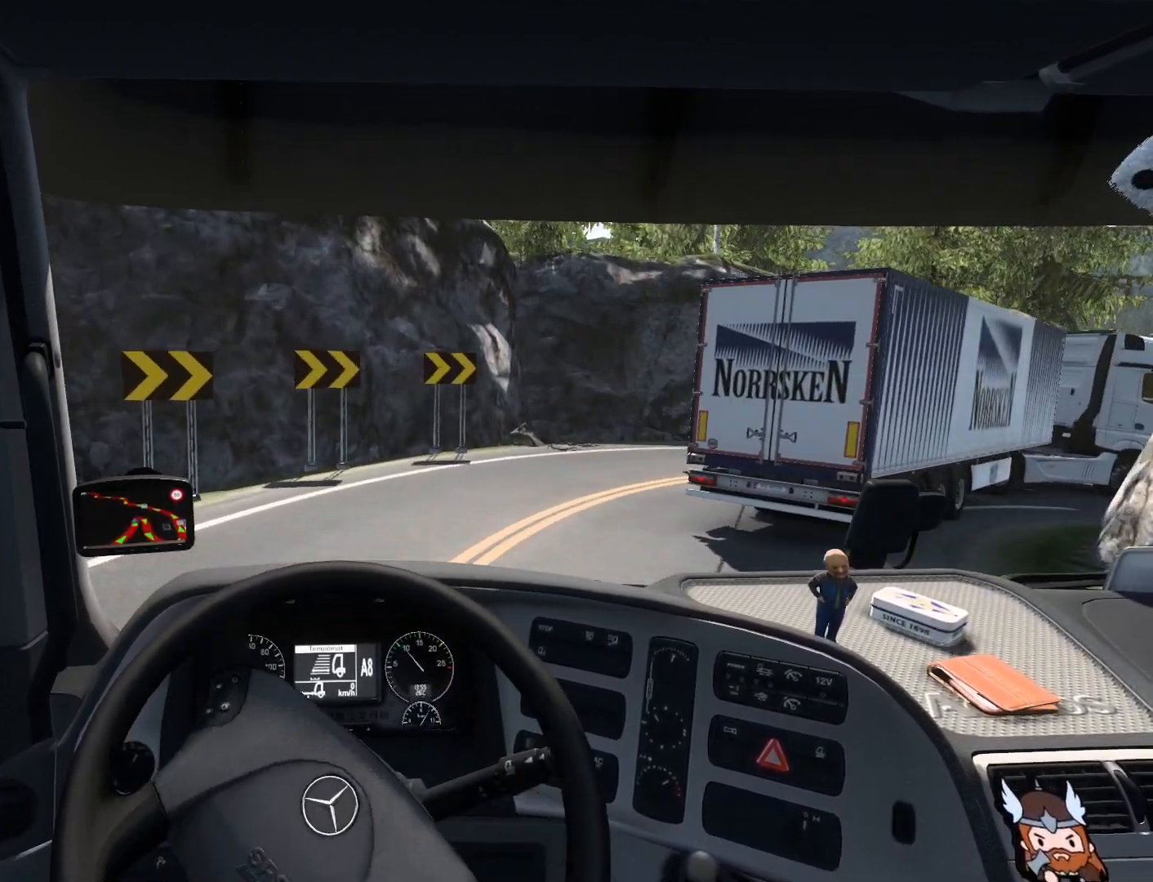
{"buttons": [], "left_stick": "right", "events": []}
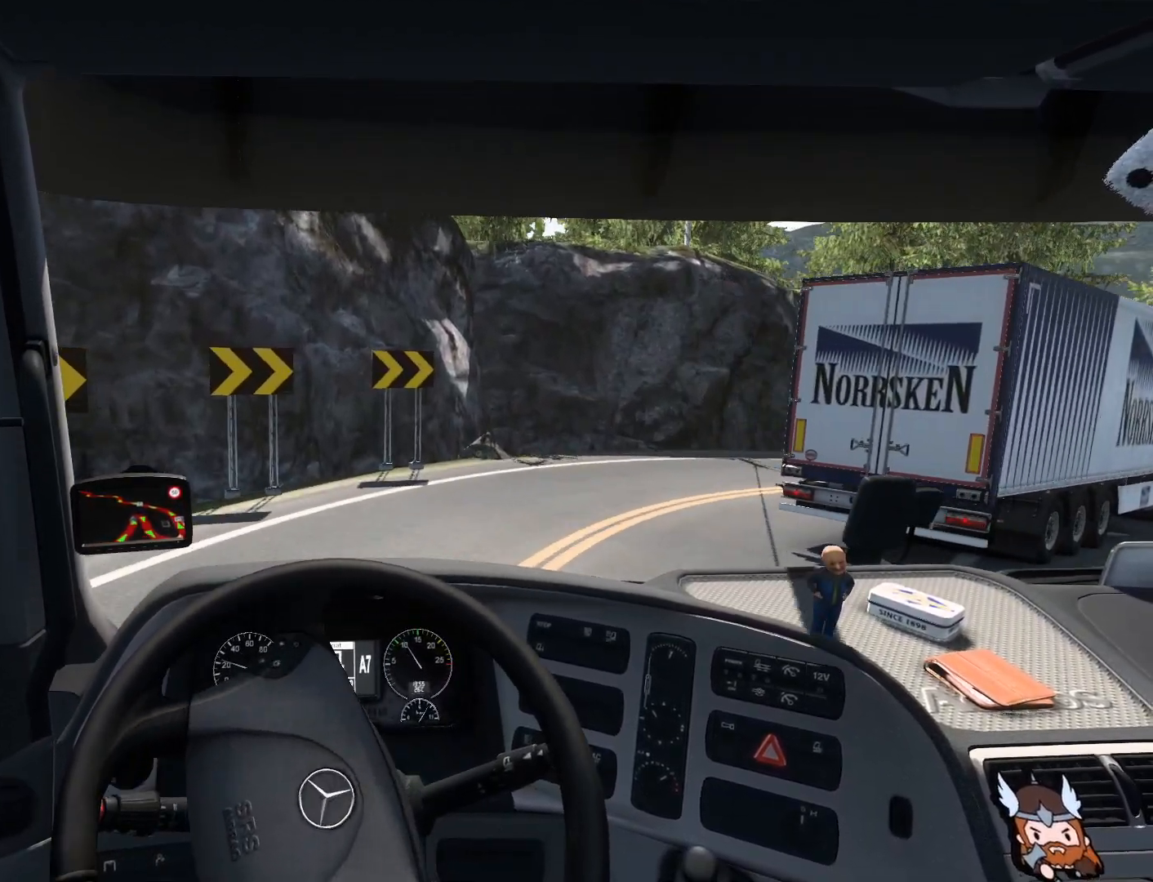
{"buttons": [], "left_stick": "right", "events": [[83, "L2", "down"], [283, "L2", "up"]]}
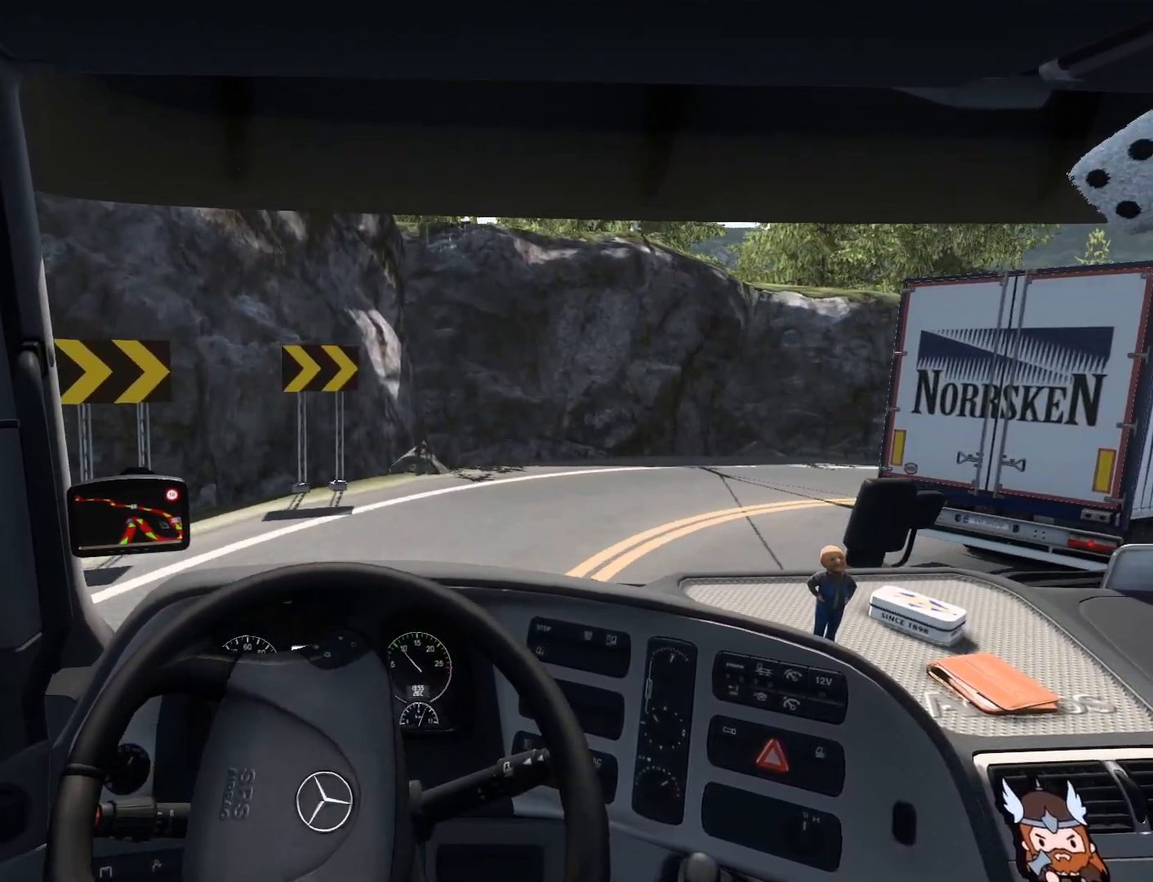
{"buttons": [], "left_stick": "right", "events": []}
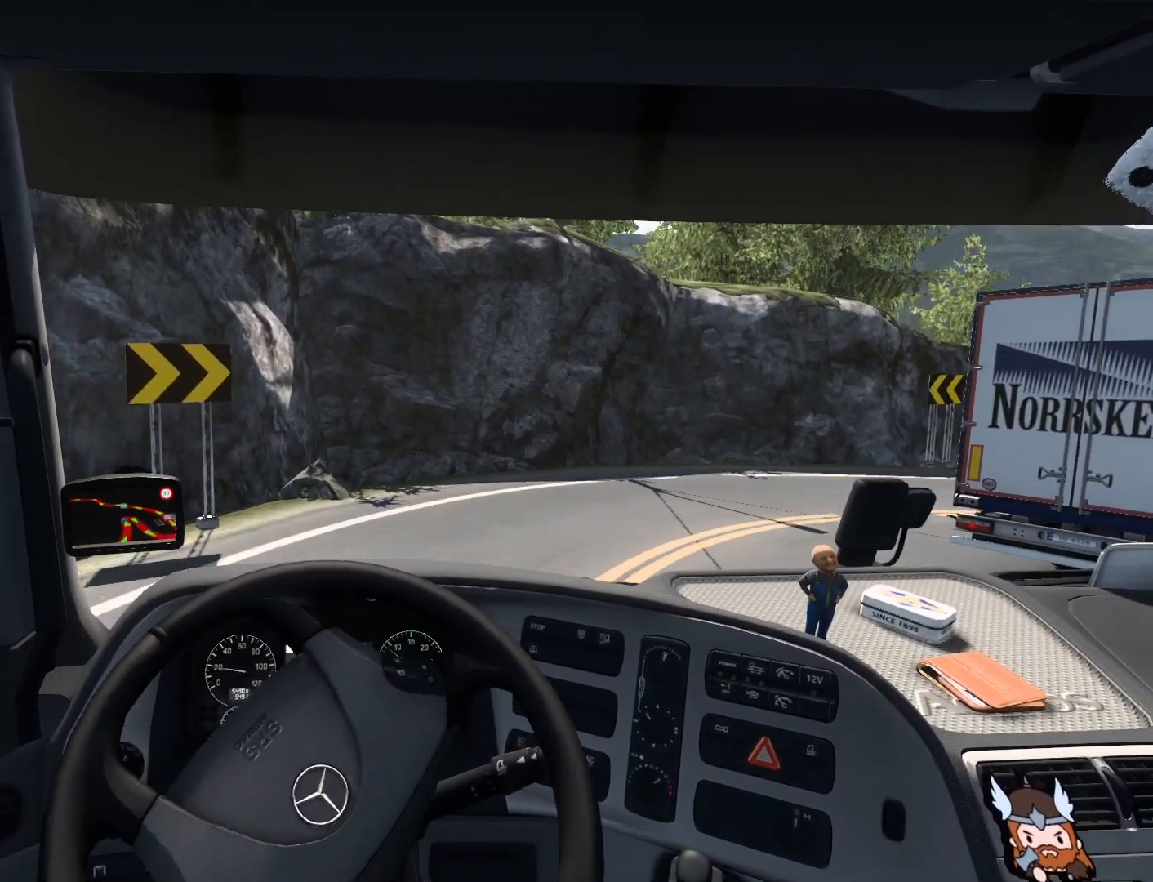
{"buttons": [], "left_stick": "right", "events": []}
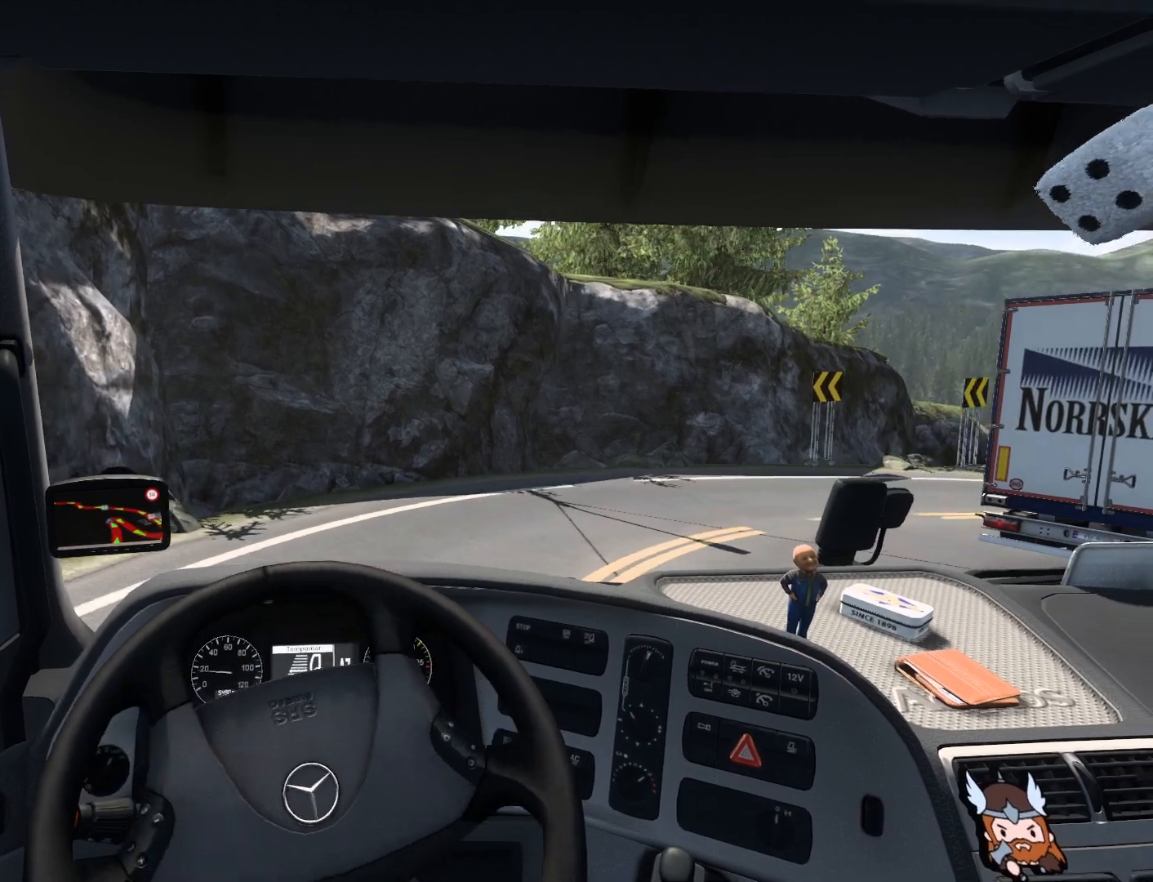
{"buttons": ["R2"], "left_stick": "right", "events": [[133, "R2", "down"]]}
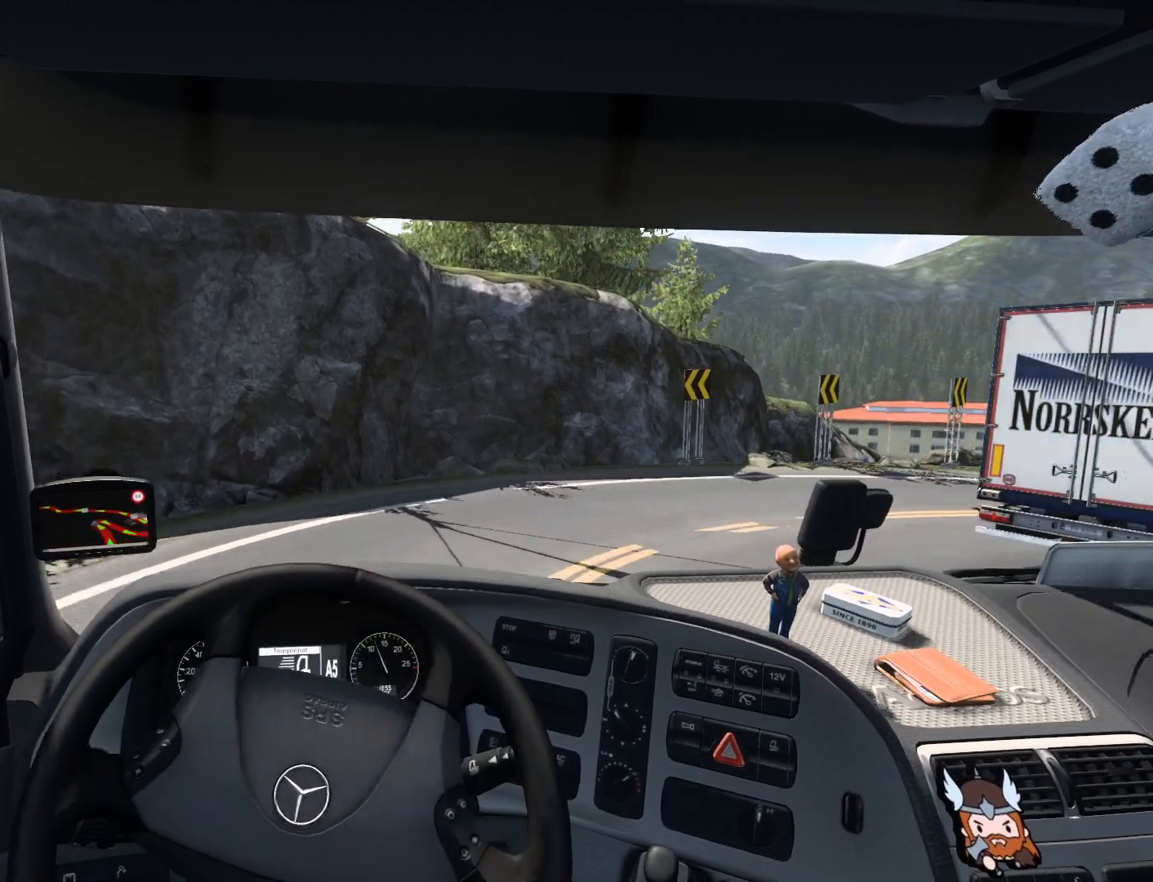
{"buttons": ["R2"], "left_stick": "right", "events": []}
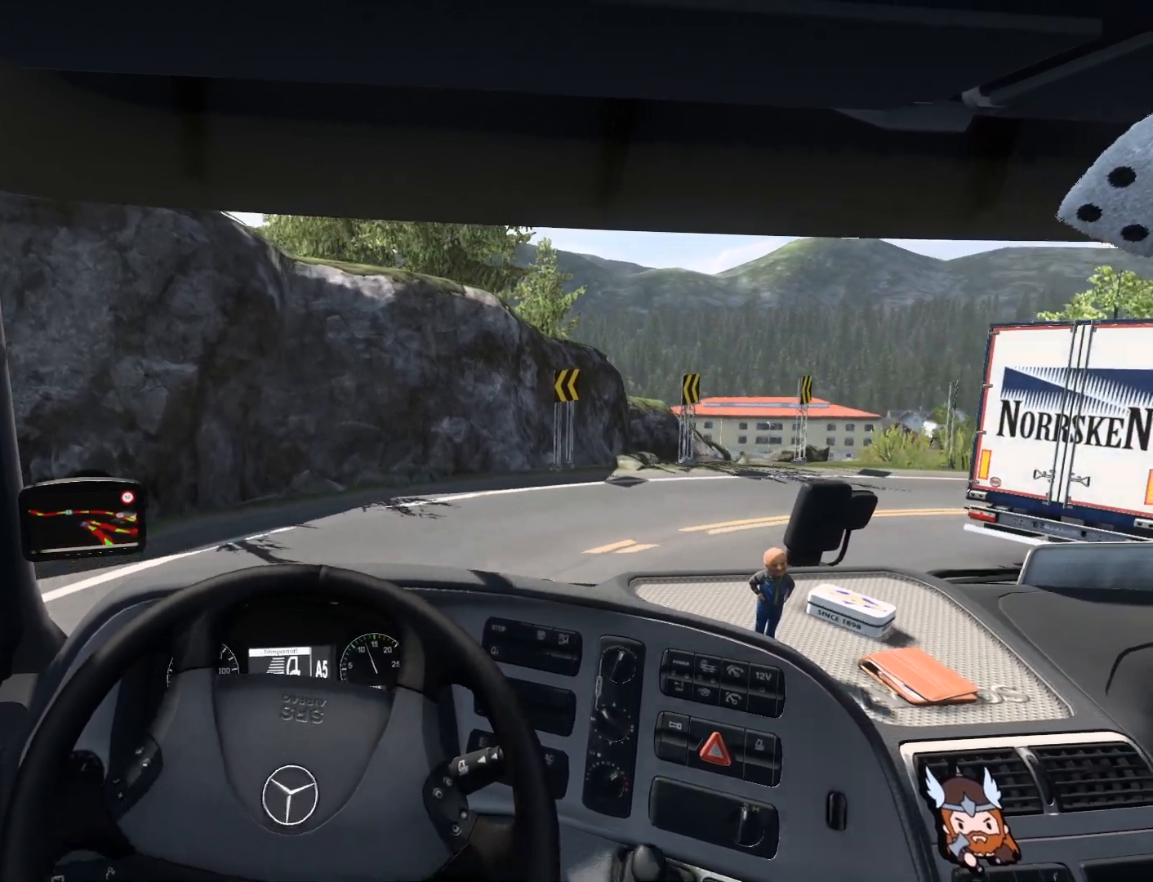
{"buttons": ["R2"], "left_stick": "right", "events": []}
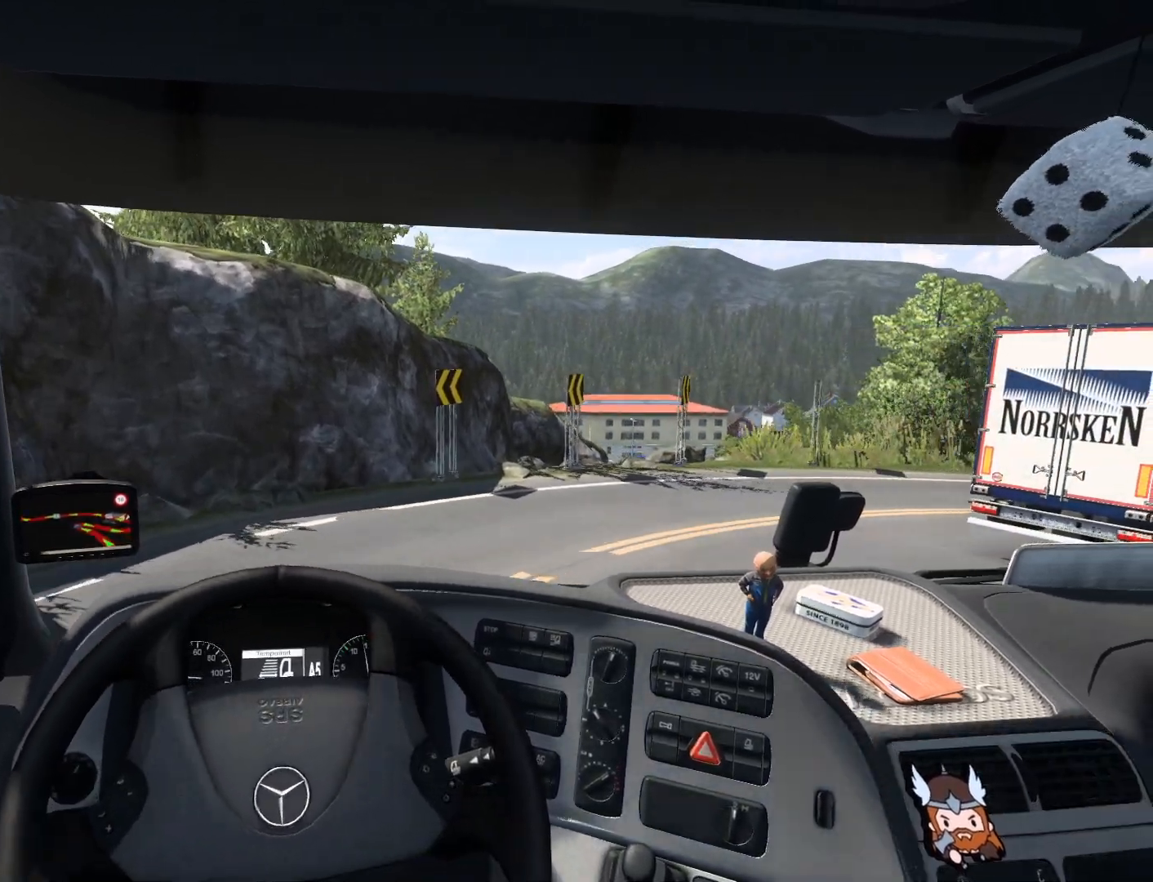
{"buttons": ["R2"], "left_stick": "right", "events": []}
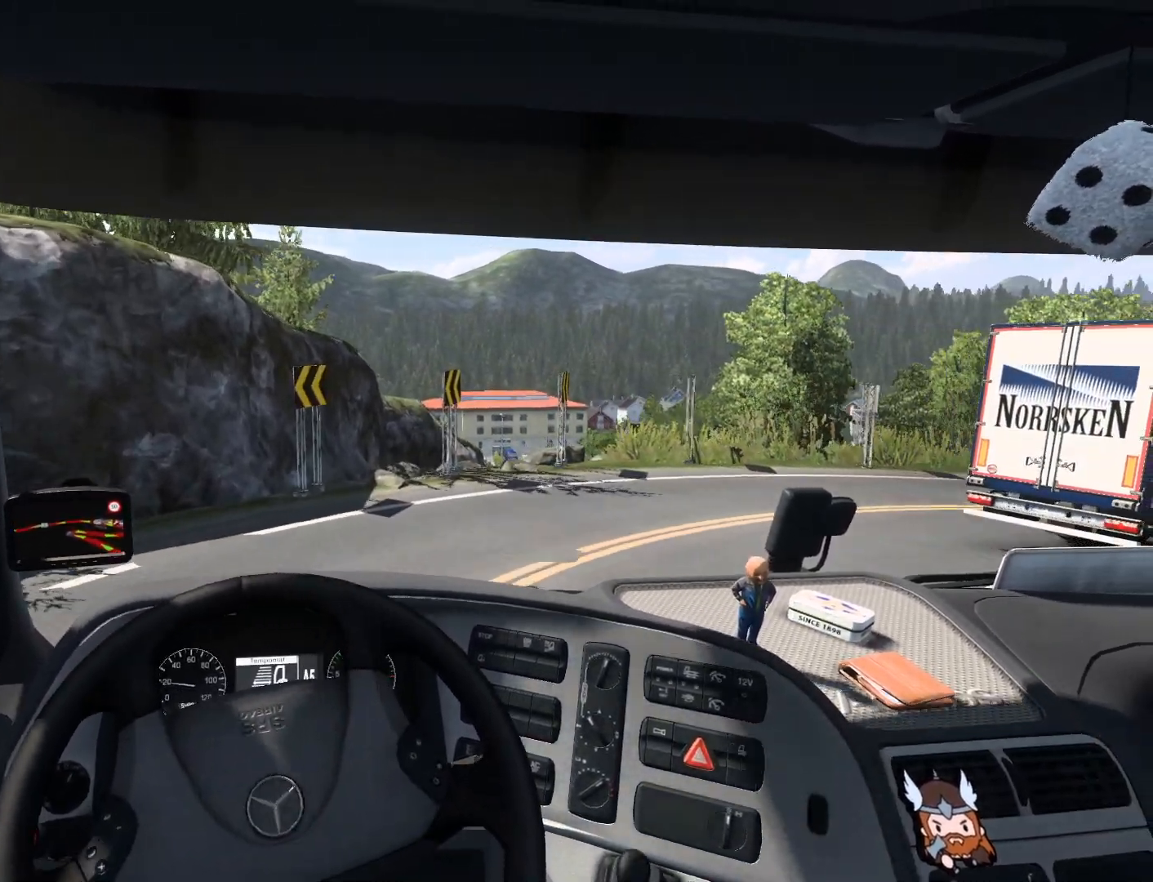
{"buttons": [], "left_stick": "right", "events": [[167, "R2", "up"]]}
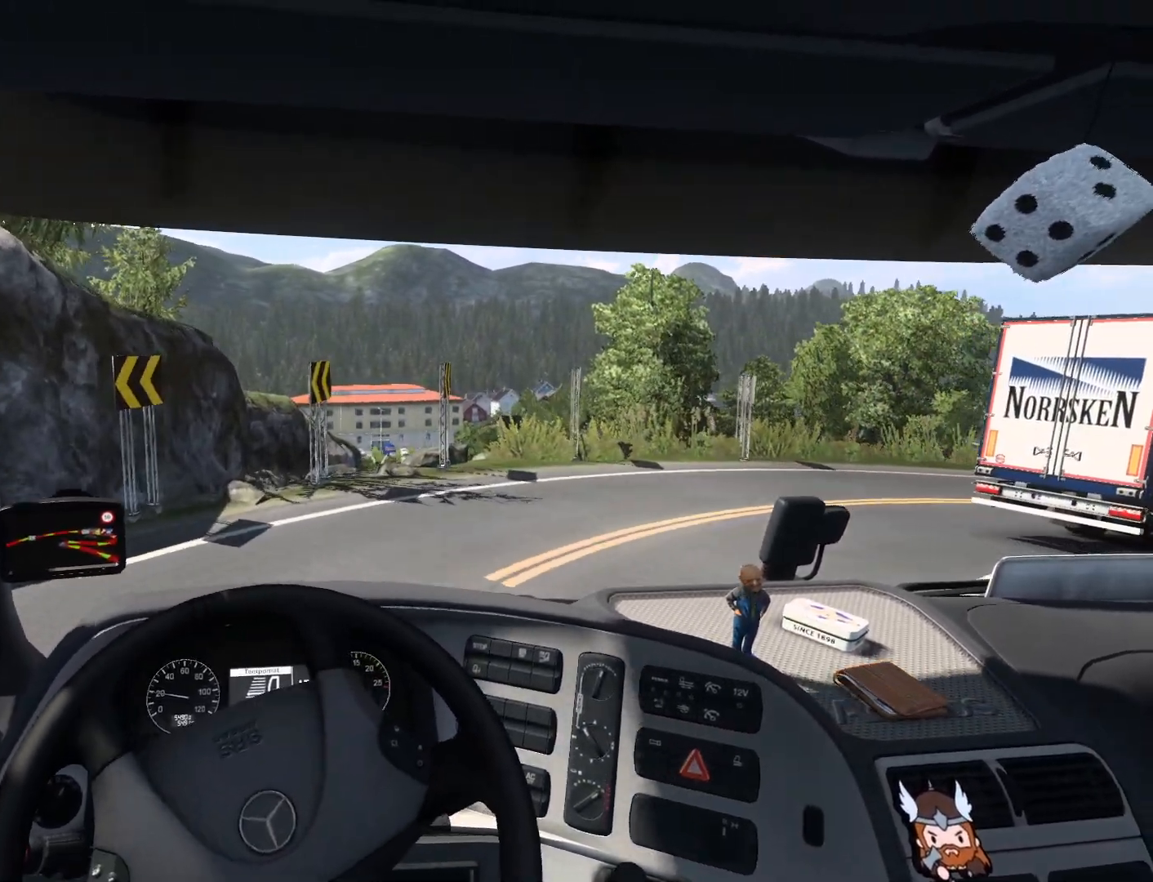
{"buttons": [], "left_stick": "right", "events": []}
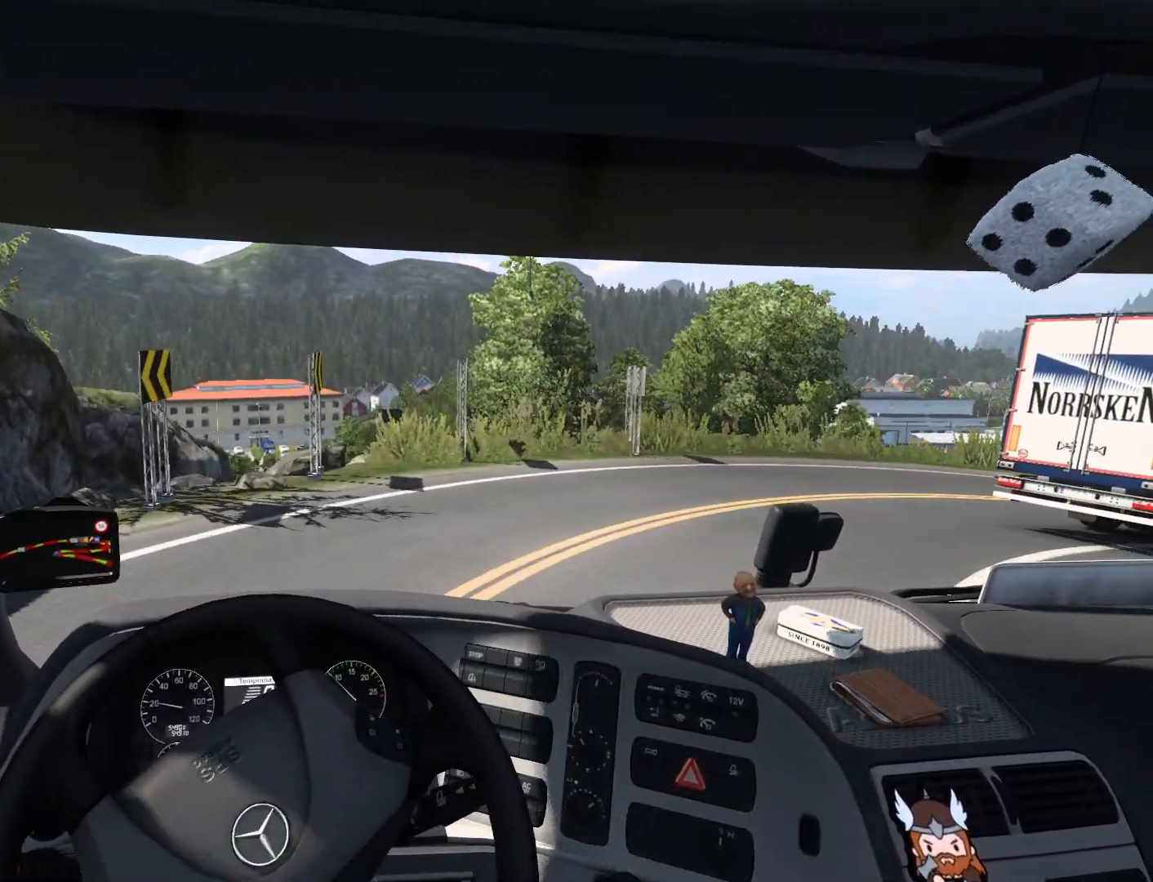
{"buttons": [], "left_stick": "right", "events": []}
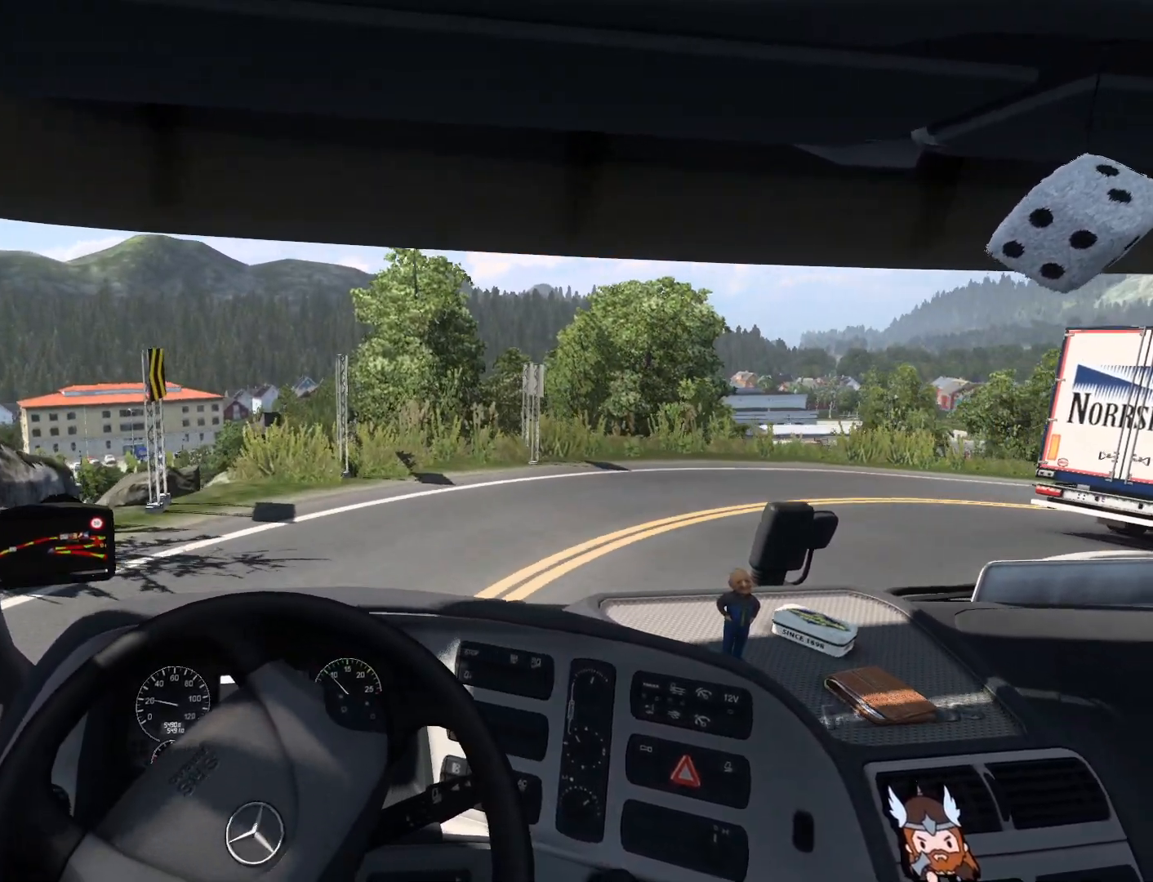
{"buttons": [], "left_stick": "right", "events": []}
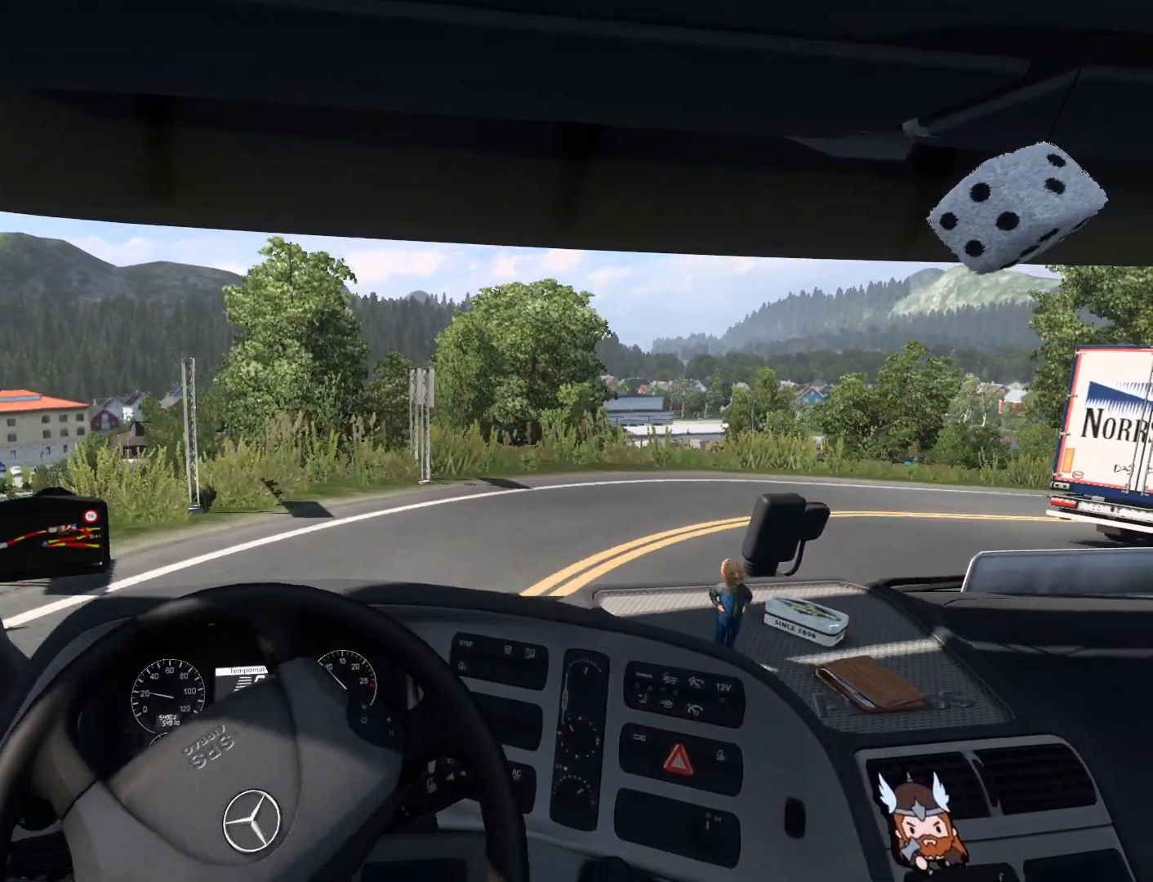
{"buttons": [], "left_stick": "right", "events": []}
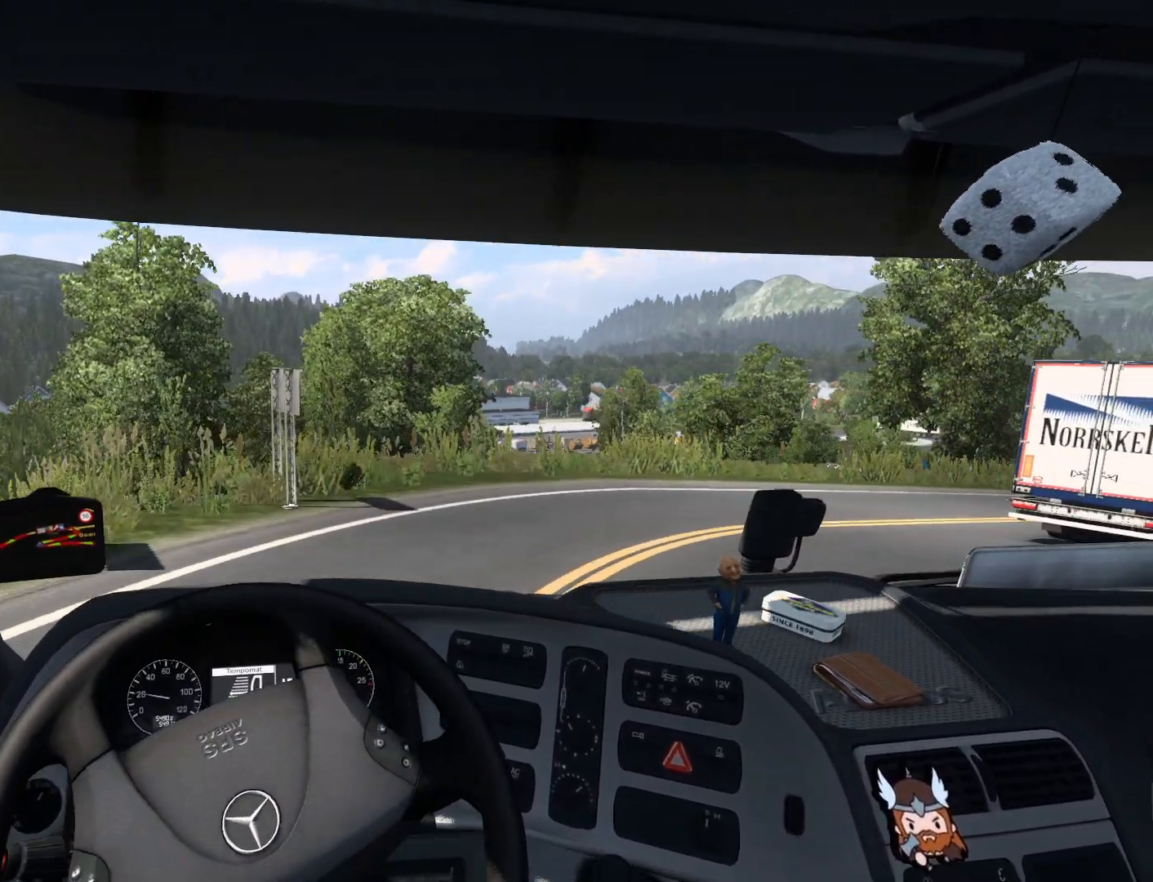
{"buttons": [], "left_stick": "right", "events": []}
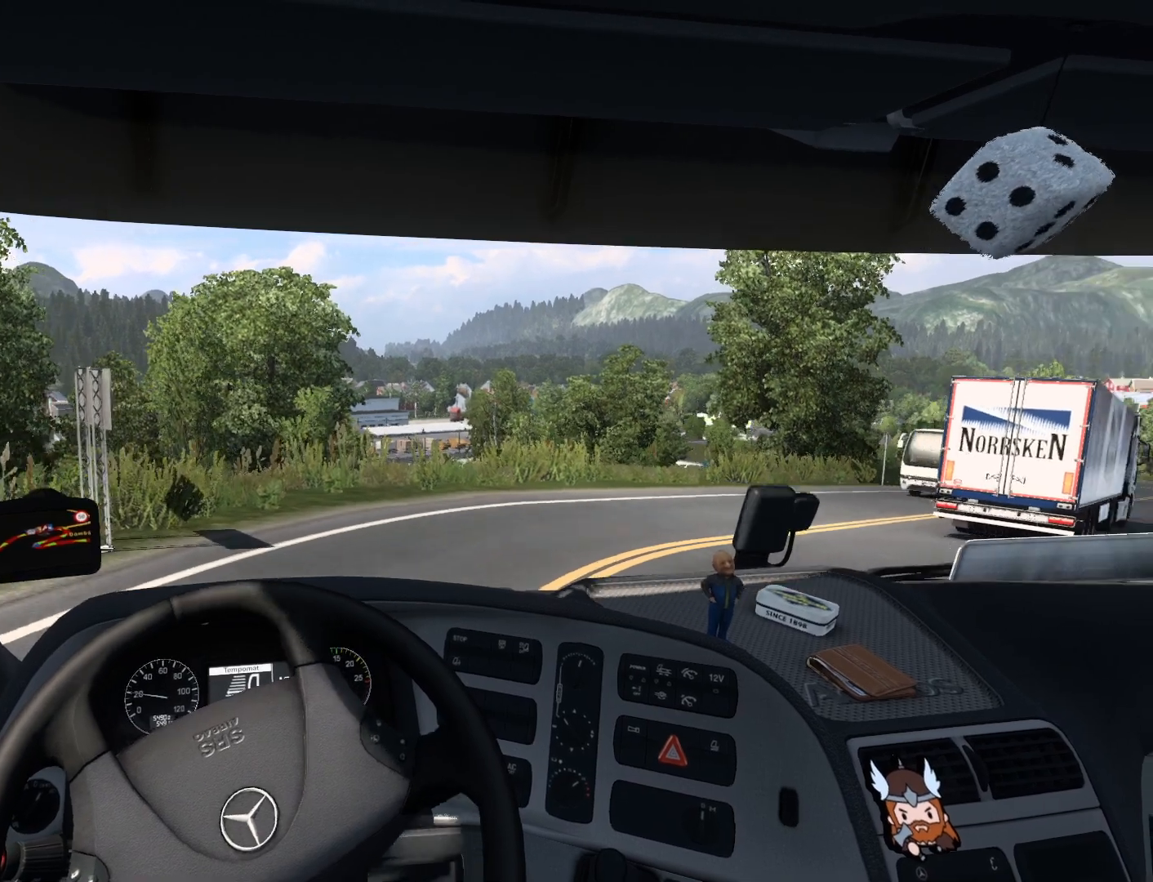
{"buttons": ["R2"], "left_stick": "right", "events": [[217, "R2", "down"]]}
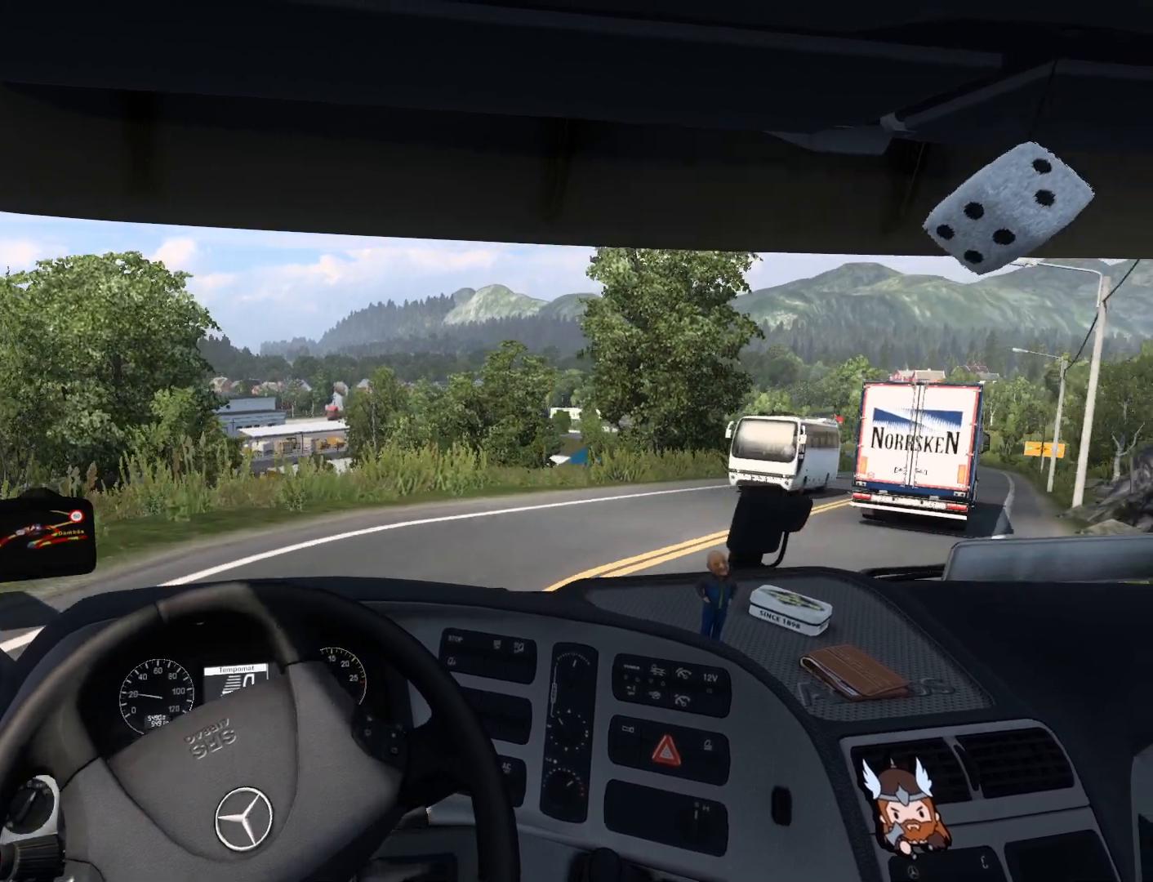
{"buttons": ["R2"], "left_stick": "right", "events": []}